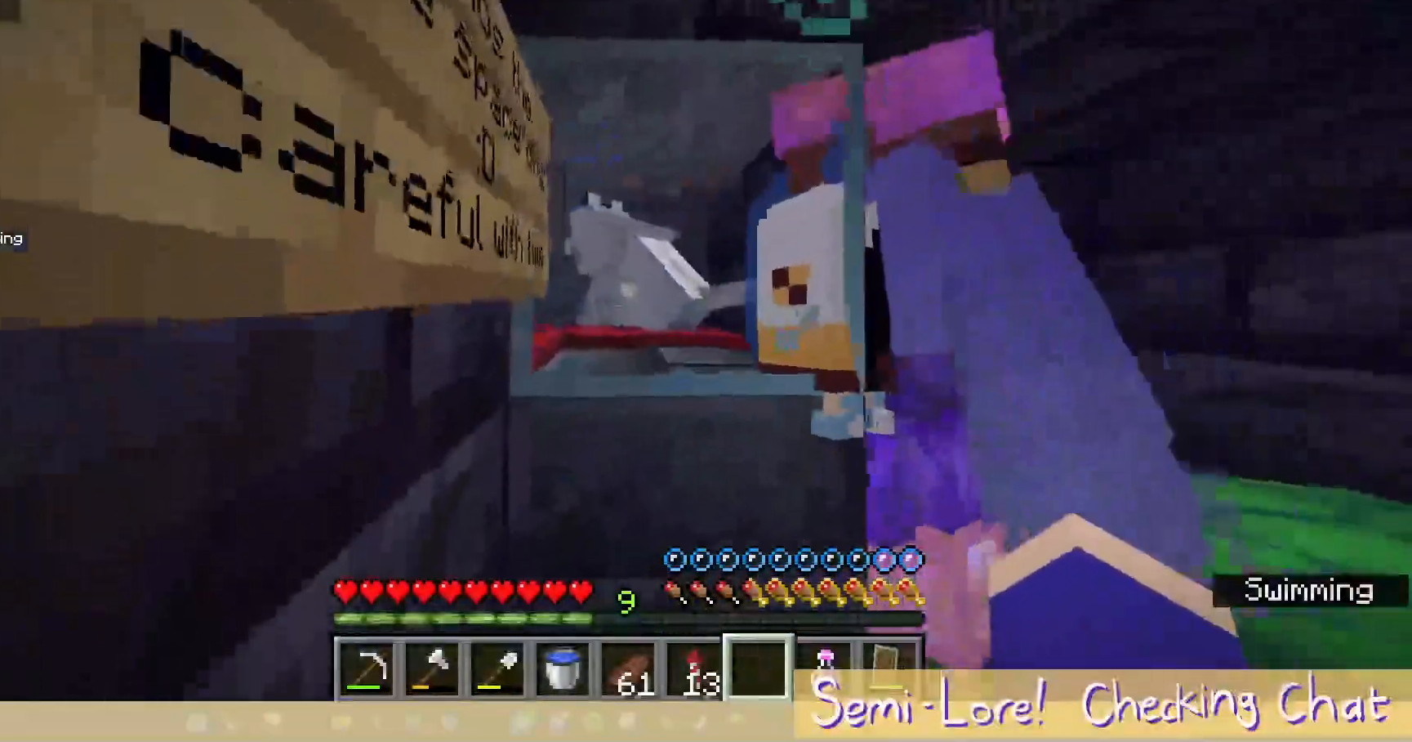
Gameplay with keyboard and mouse; each line is a JSON object with the keys and mouse buttons held at the frame after it. "events" lists presses ("down") and releases ("up") of "a", "d", "s", "w", "mouse_left" and "mouse_right" between this image and that frame as [ms after this image, input, new state], when the widget could be followed in between. "mouse_left", "mouse_right" = the "left", "right" buttons of the "mouse" list. No other keys are recorded. Fast repeated clicks can show as one long hold. Mouse movement is not recorded.
{"keys": ["d", "s"], "mouse": [], "events": [[117, "d", "down"], [417, "s", "down"]]}
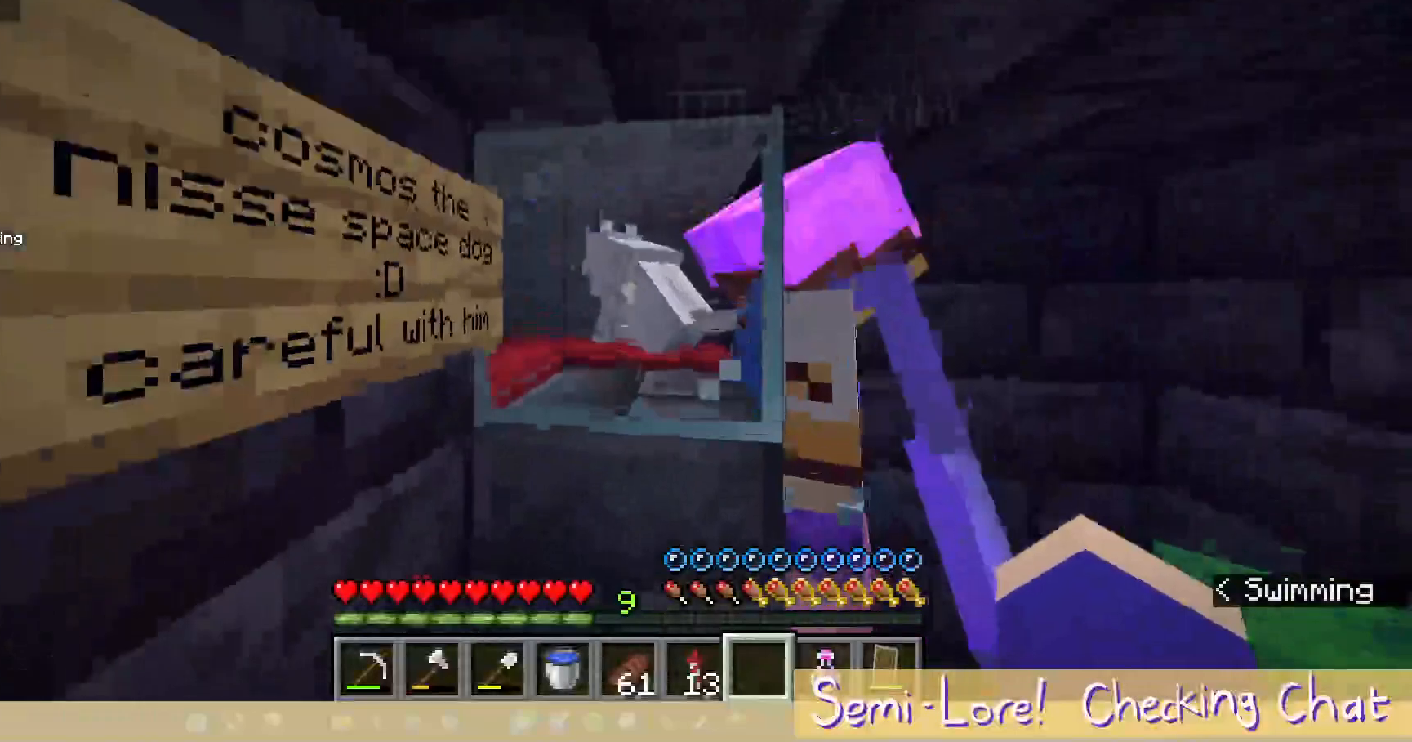
{"keys": ["d"], "mouse": [], "events": [[433, "s", "up"]]}
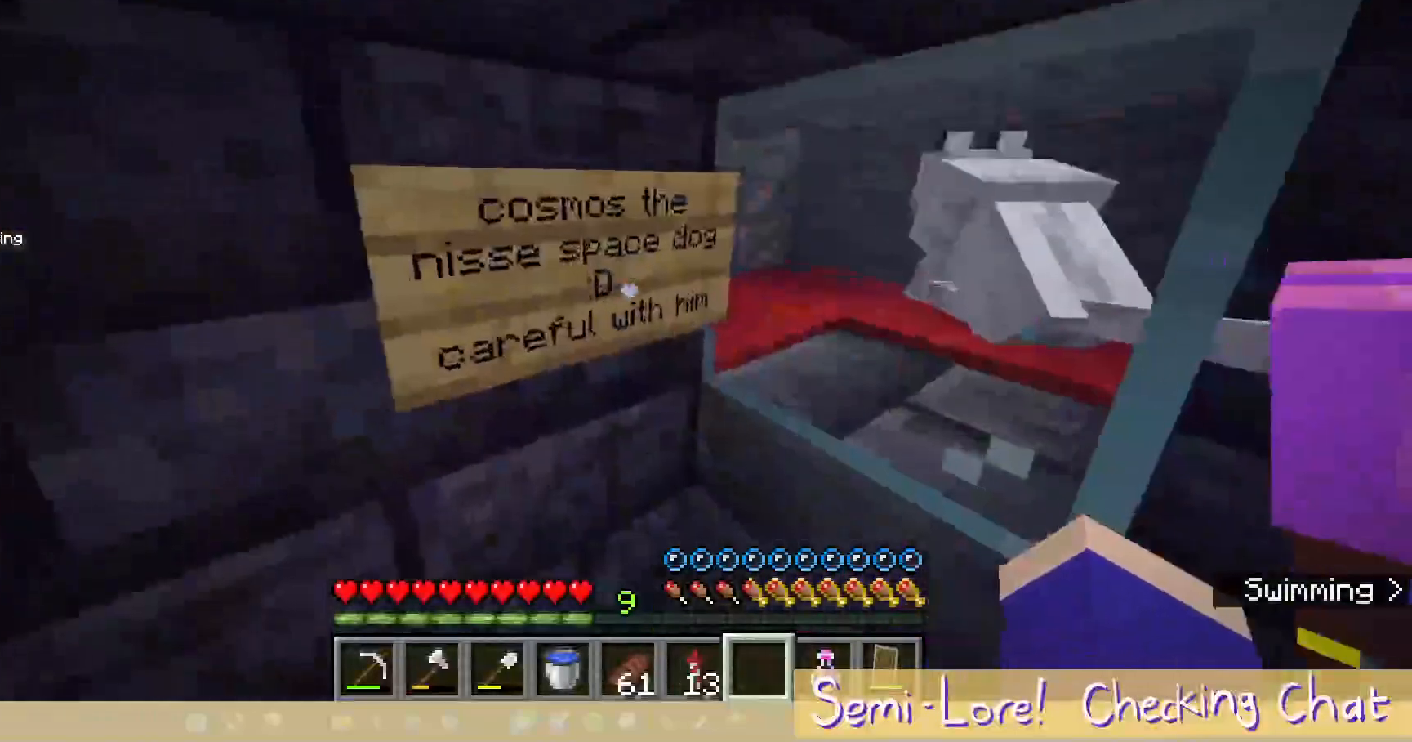
{"keys": ["s"], "mouse": [], "events": [[167, "d", "up"], [450, "s", "down"]]}
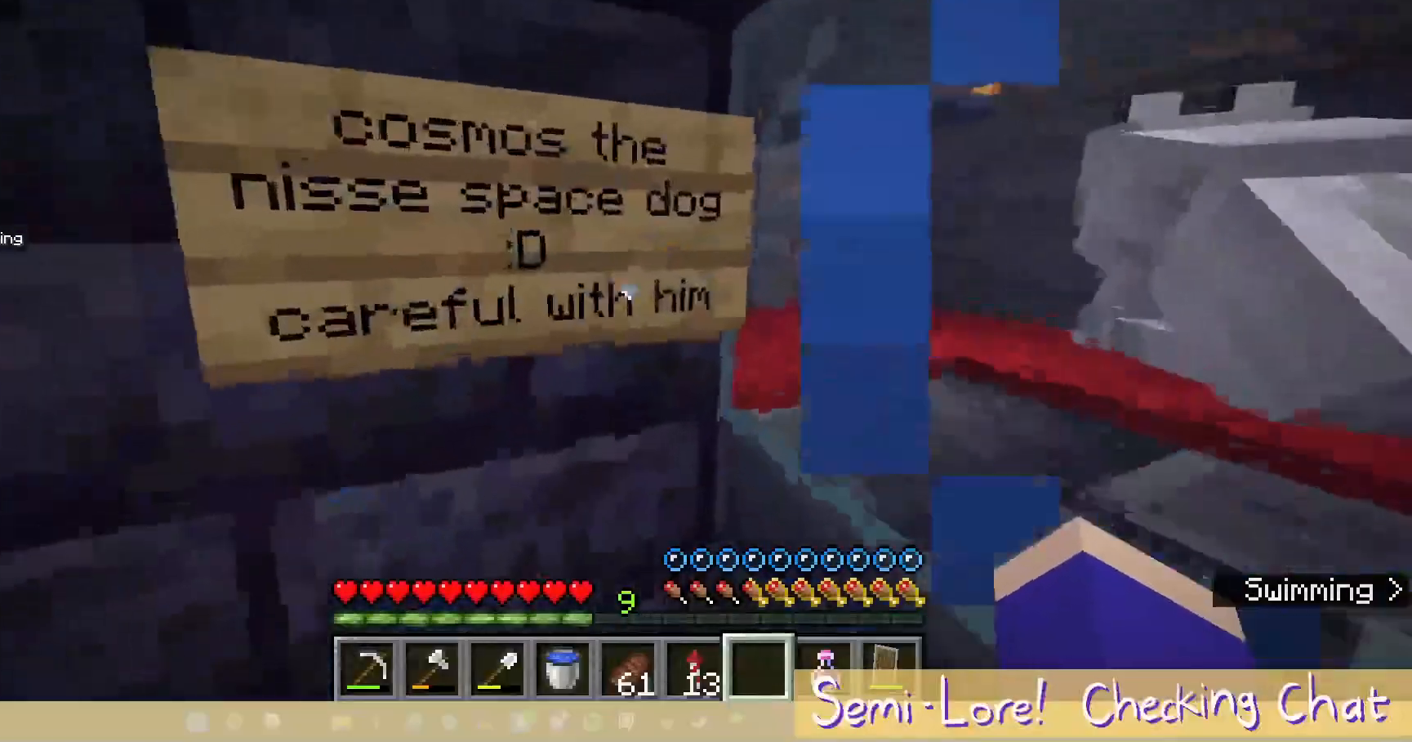
{"keys": [], "mouse": [], "events": [[233, "s", "up"]]}
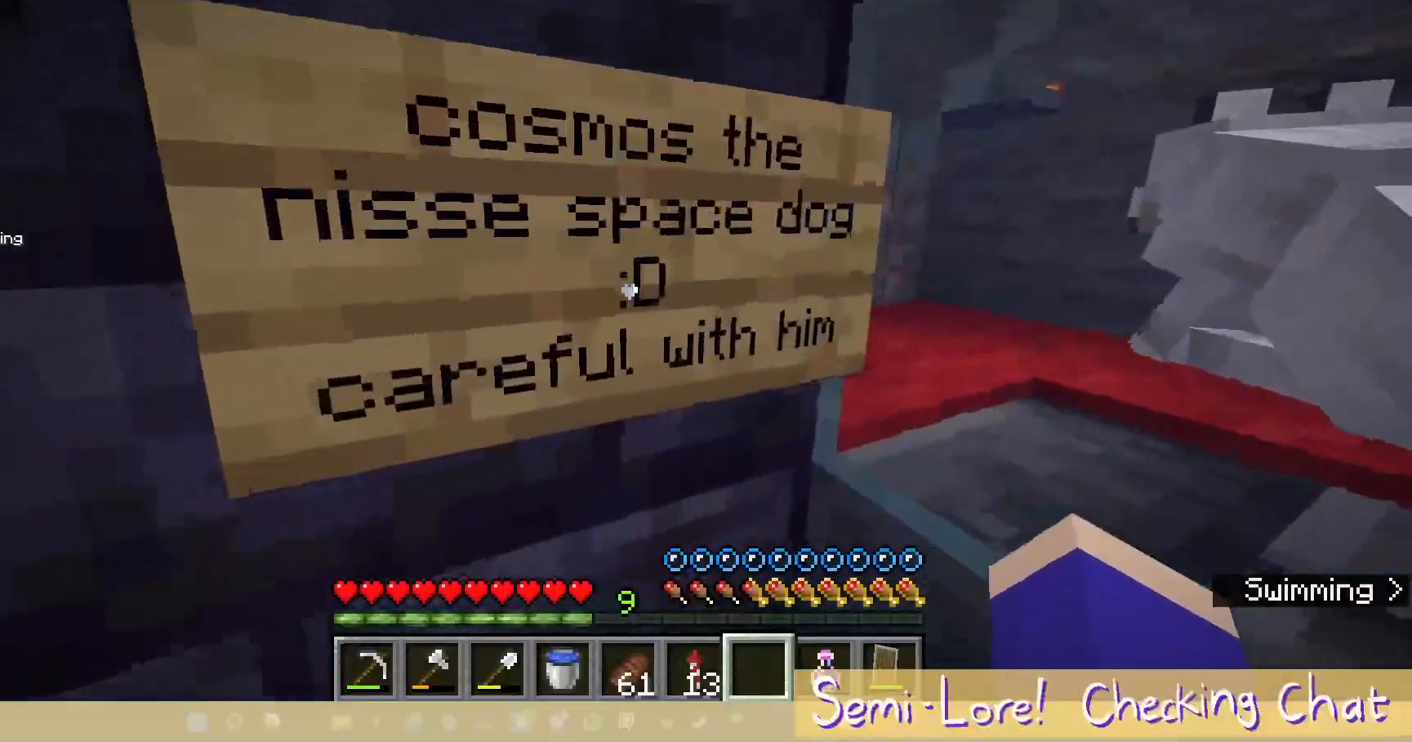
{"keys": ["s"], "mouse": [], "events": [[133, "s", "down"]]}
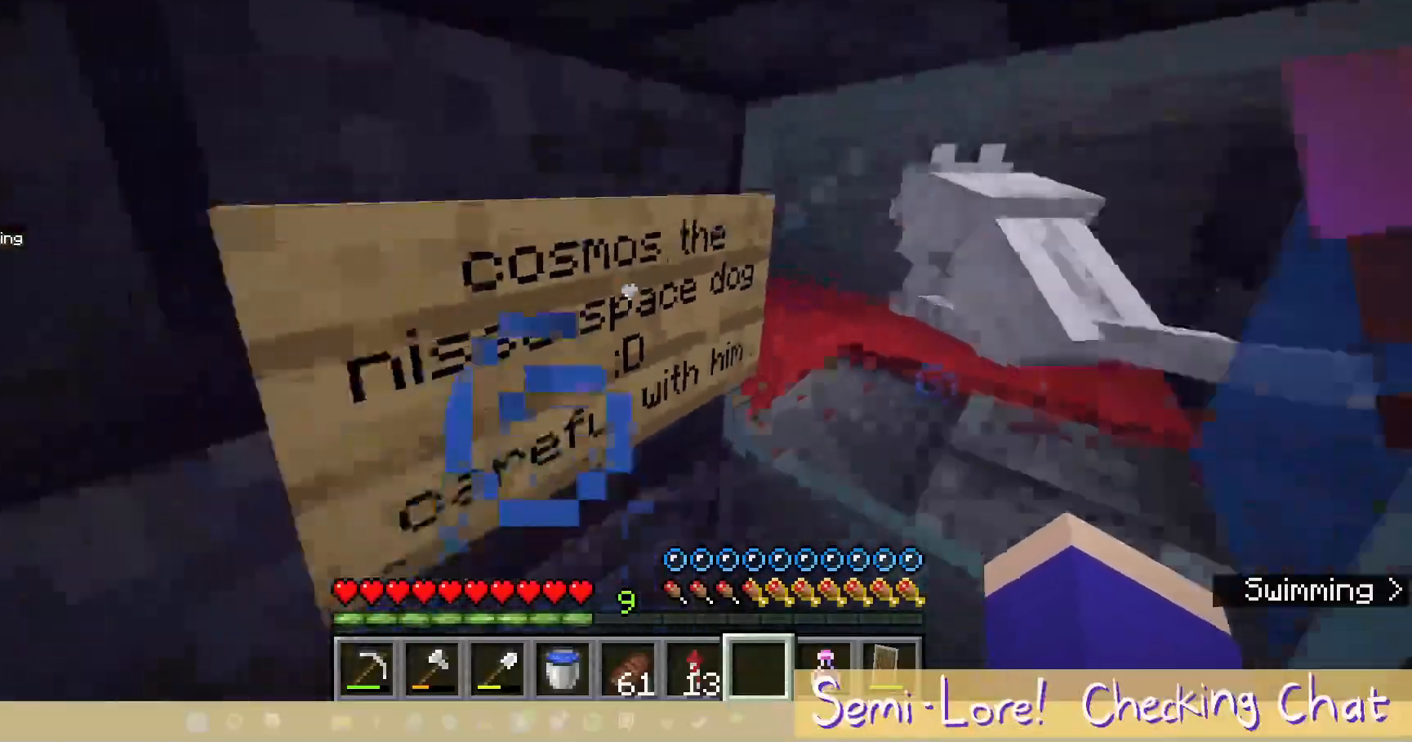
{"keys": [], "mouse": [], "events": [[367, "s", "up"]]}
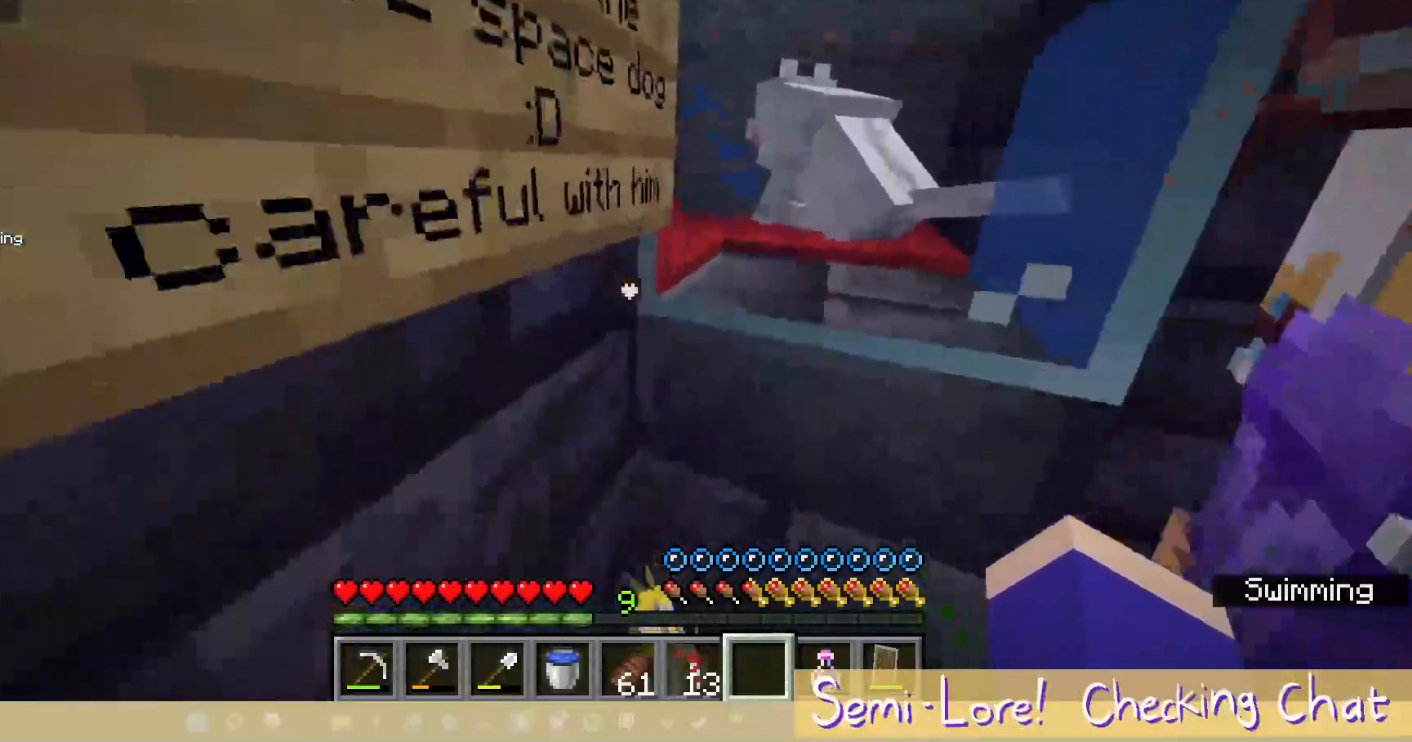
{"keys": ["s"], "mouse": [], "events": [[383, "s", "down"]]}
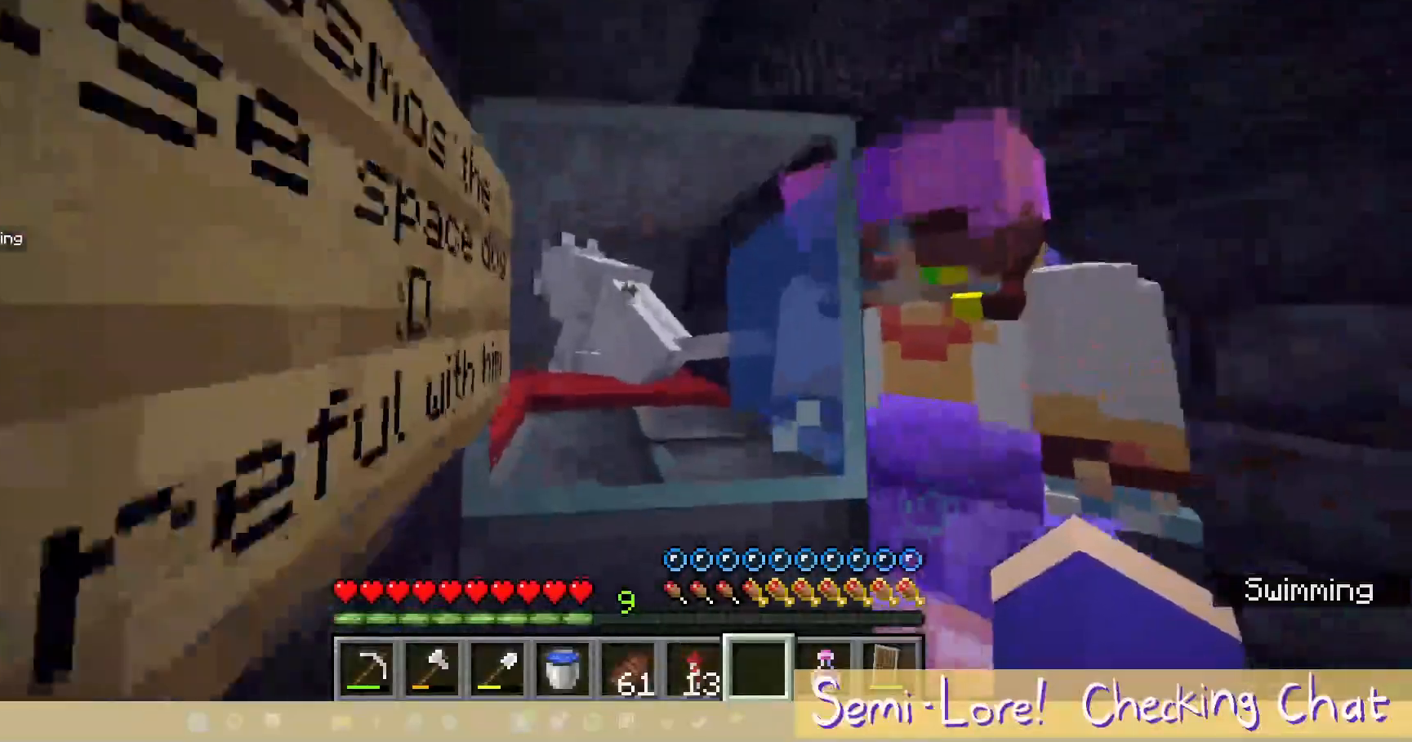
{"keys": ["d"], "mouse": [], "events": [[83, "s", "up"], [433, "d", "down"]]}
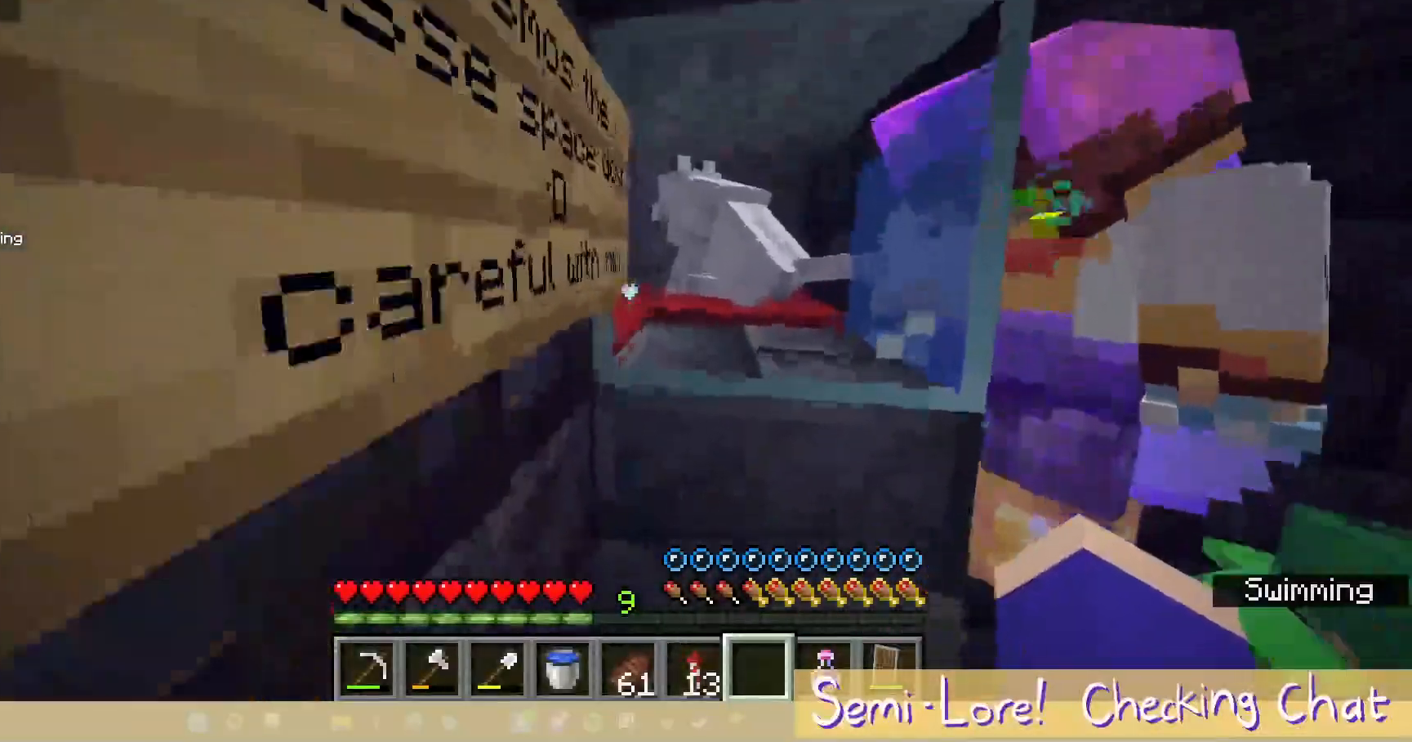
{"keys": [], "mouse": [], "events": [[183, "d", "up"]]}
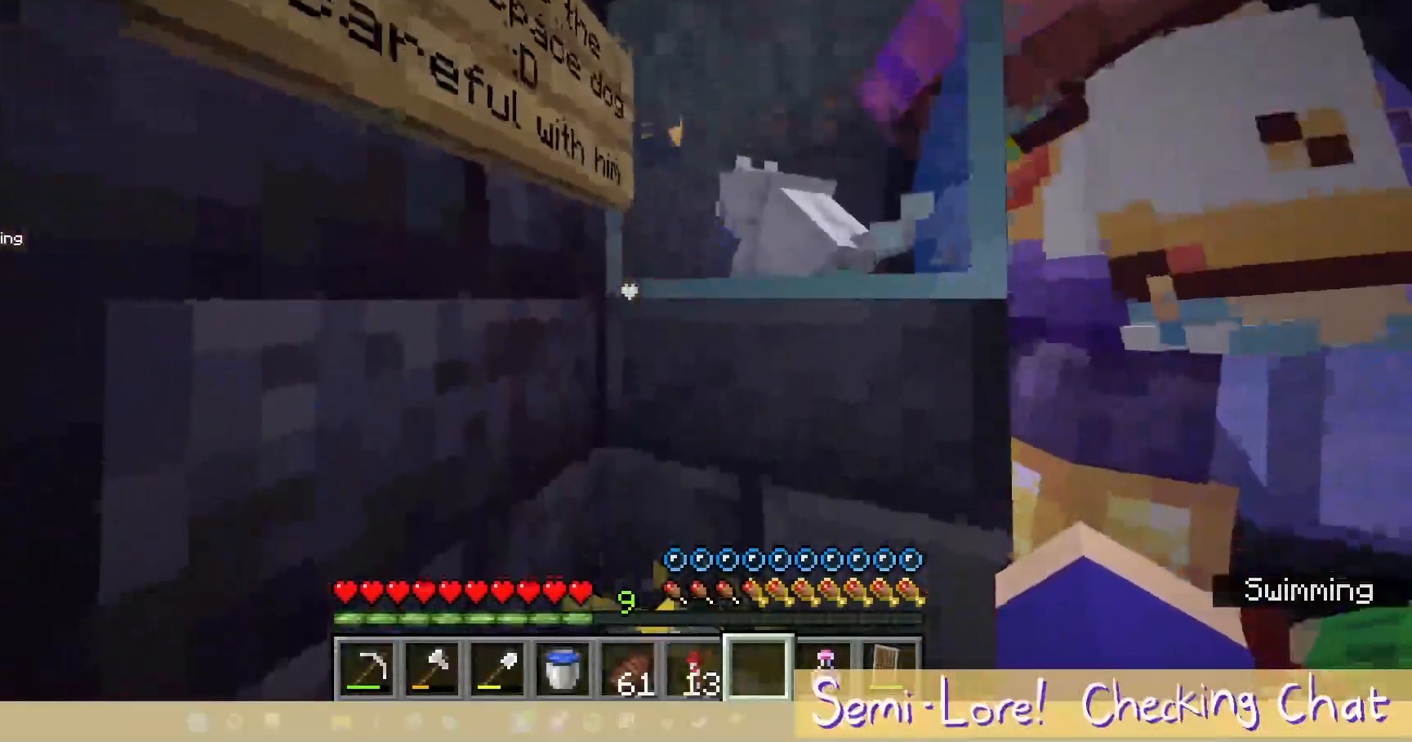
{"keys": [], "mouse": [], "events": []}
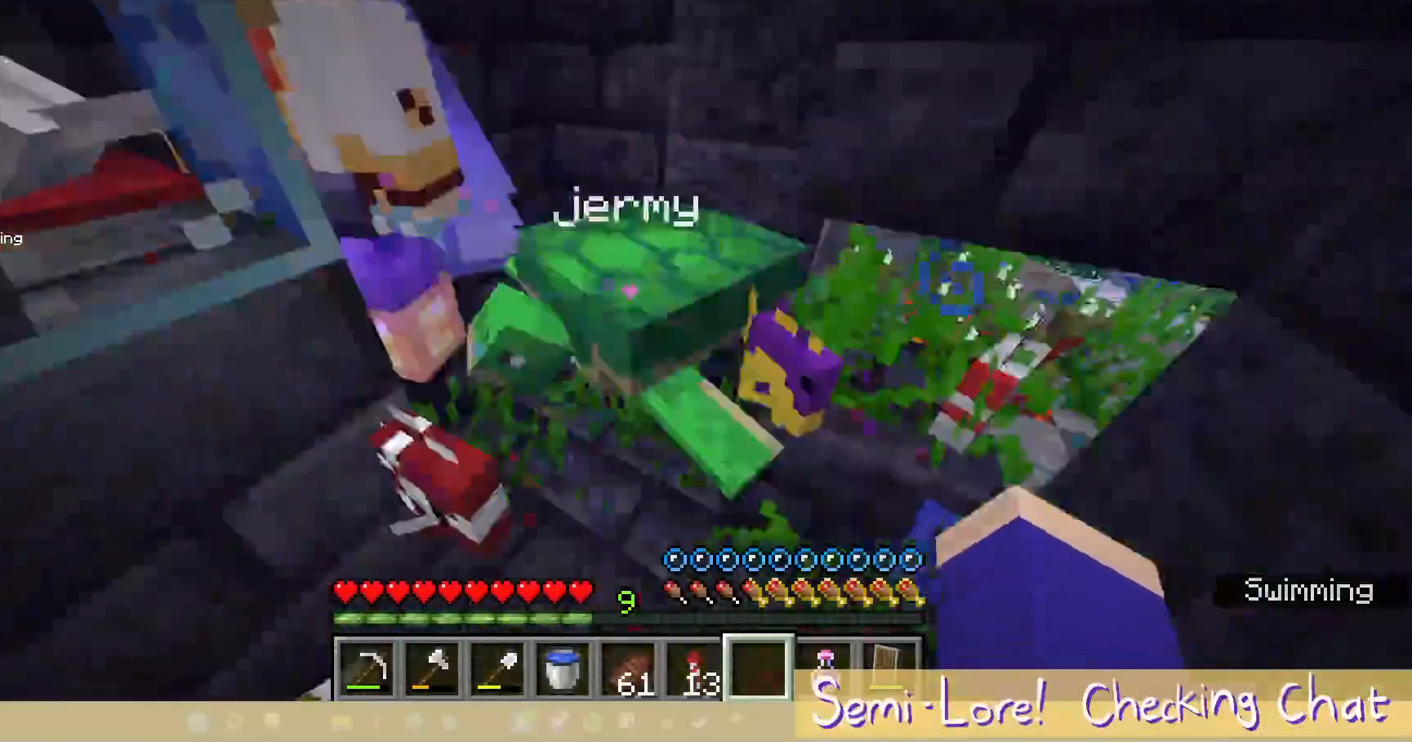
{"keys": ["d"], "mouse": [], "events": [[317, "d", "down"]]}
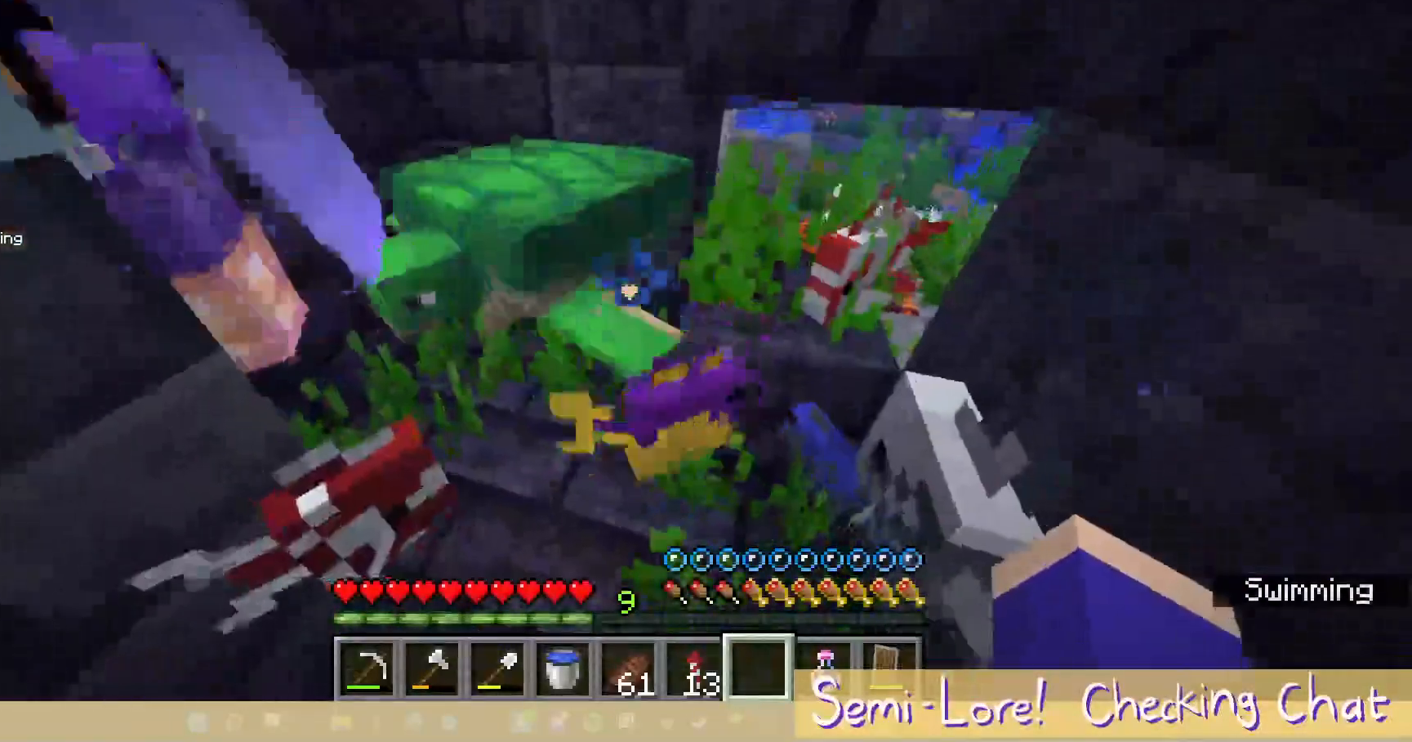
{"keys": [], "mouse": [], "events": [[150, "d", "up"]]}
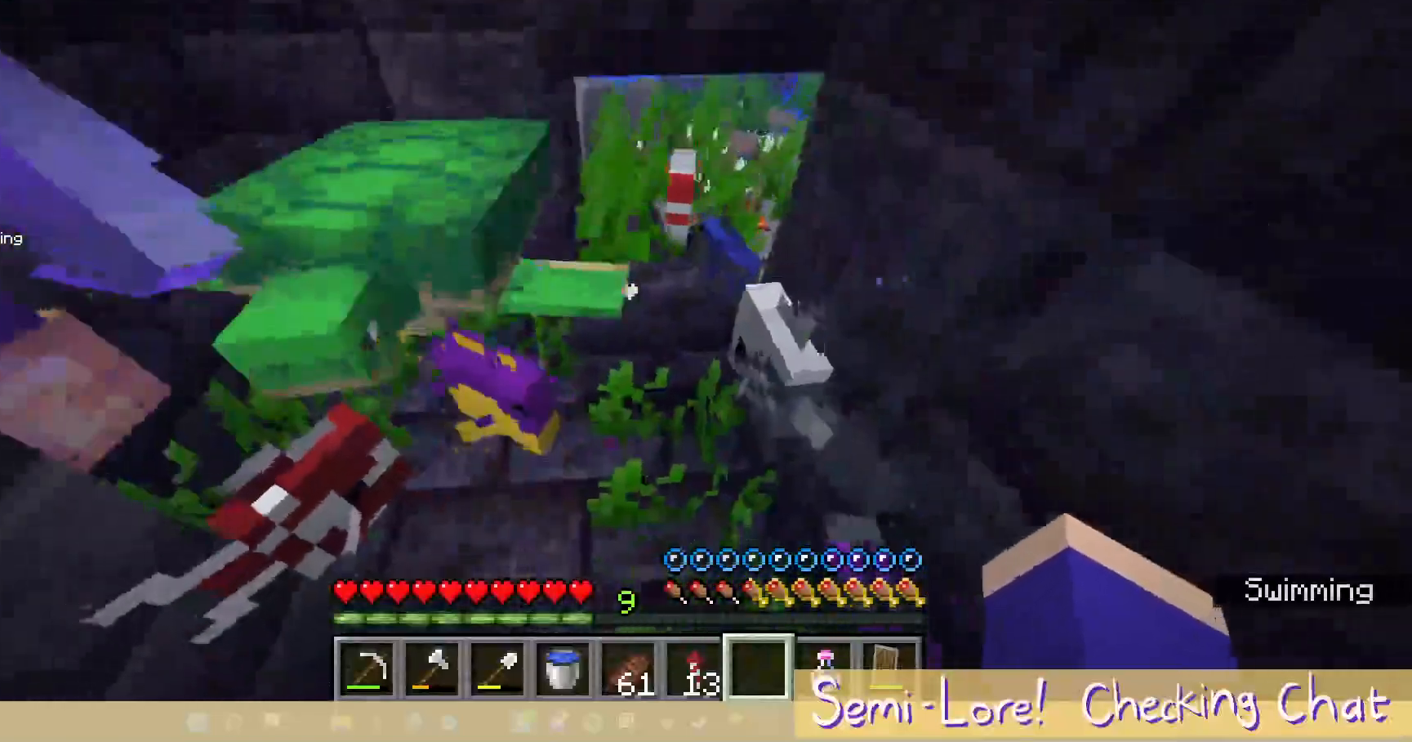
{"keys": [], "mouse": [], "events": []}
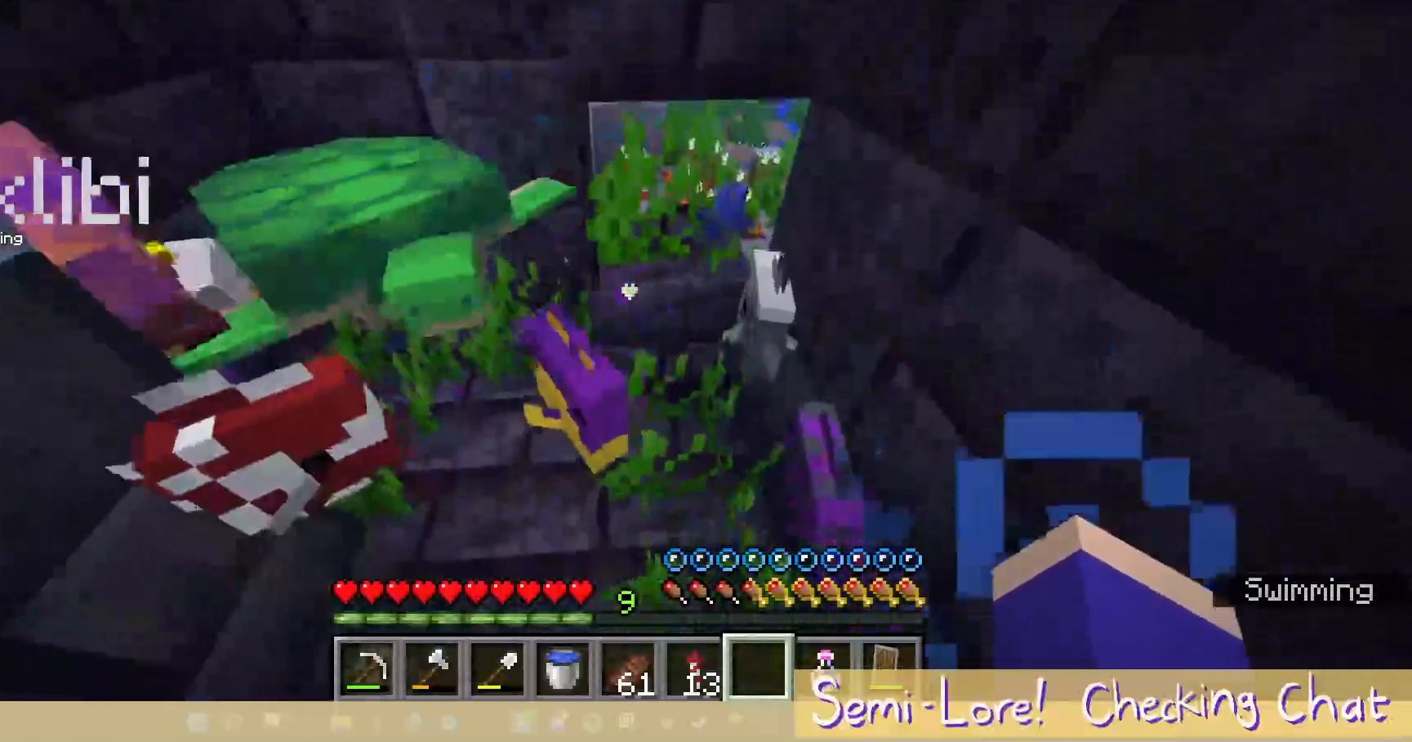
{"keys": [], "mouse": [], "events": [[183, "d", "down"], [367, "d", "up"]]}
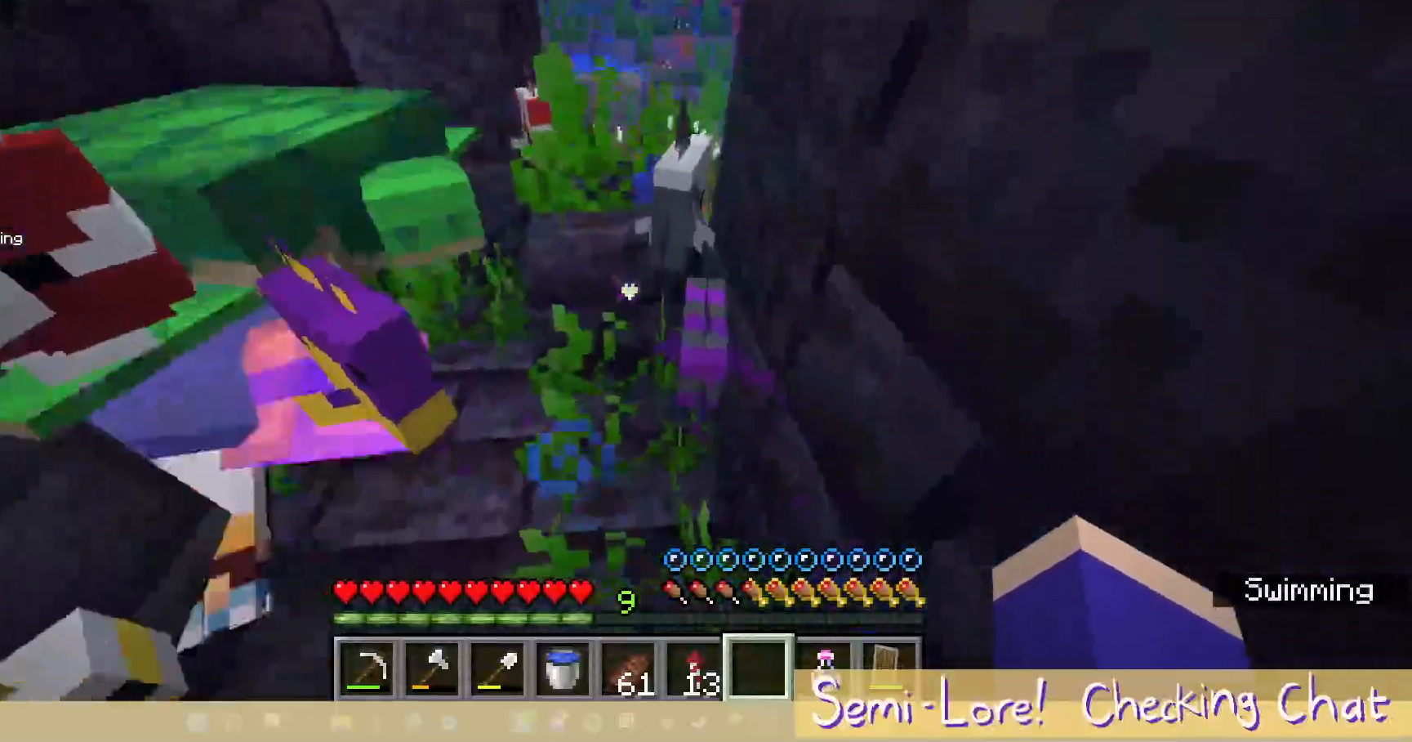
{"keys": [], "mouse": [], "events": []}
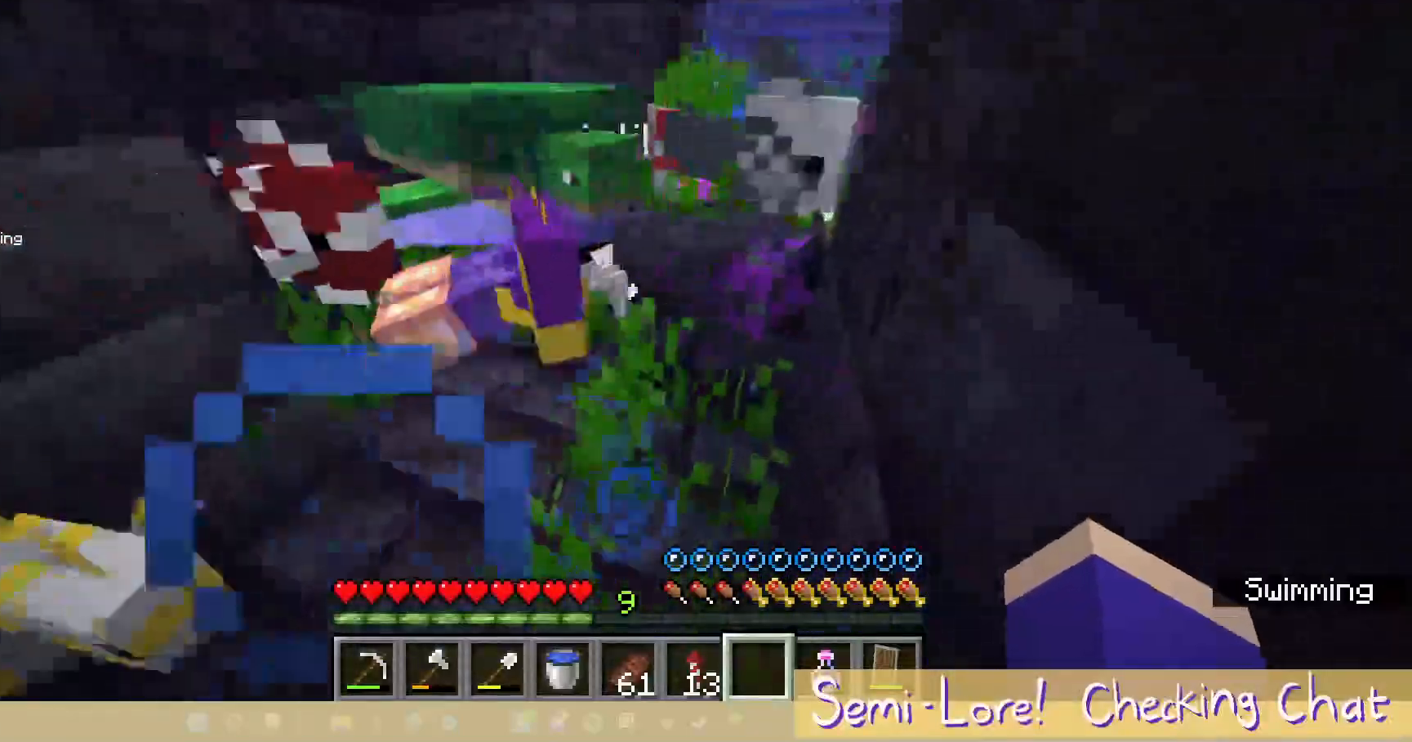
{"keys": ["d"], "mouse": [], "events": [[83, "d", "down"]]}
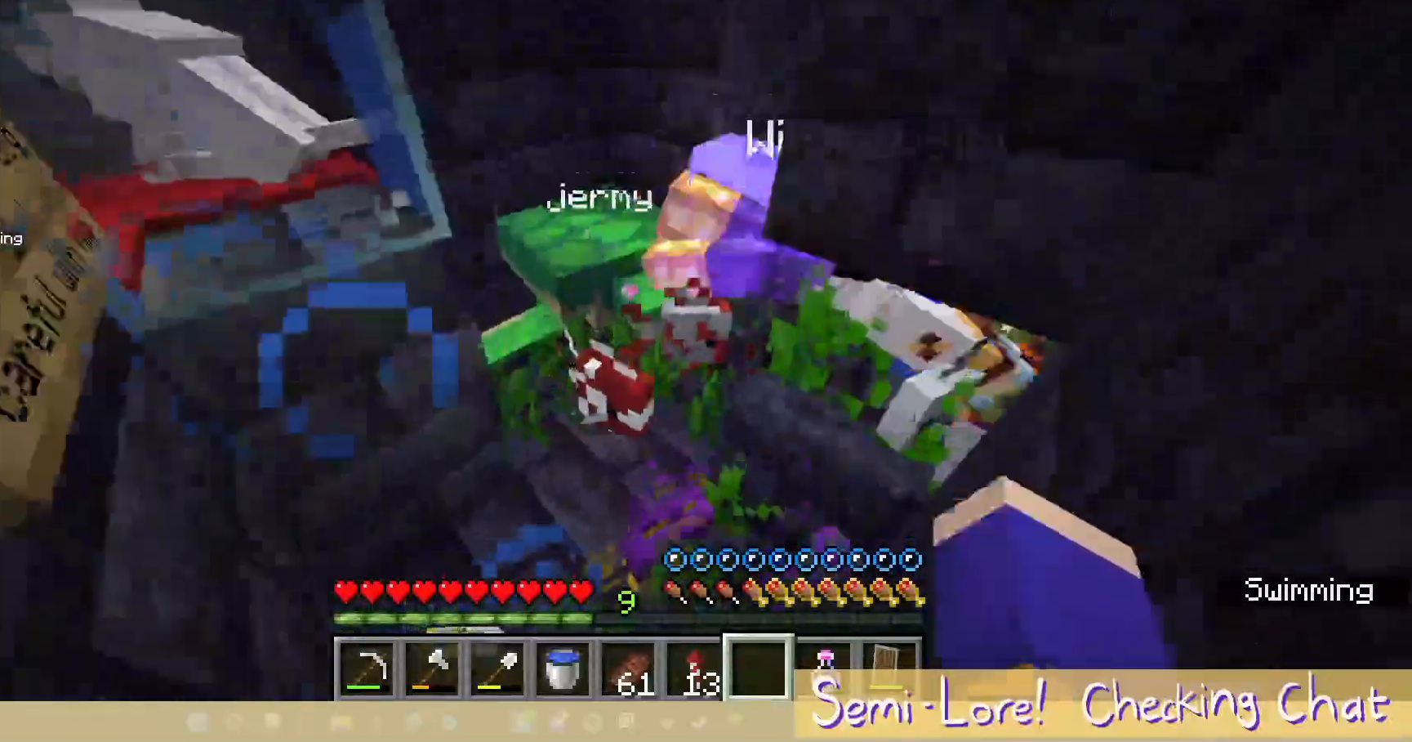
{"keys": ["d"], "mouse": [], "events": []}
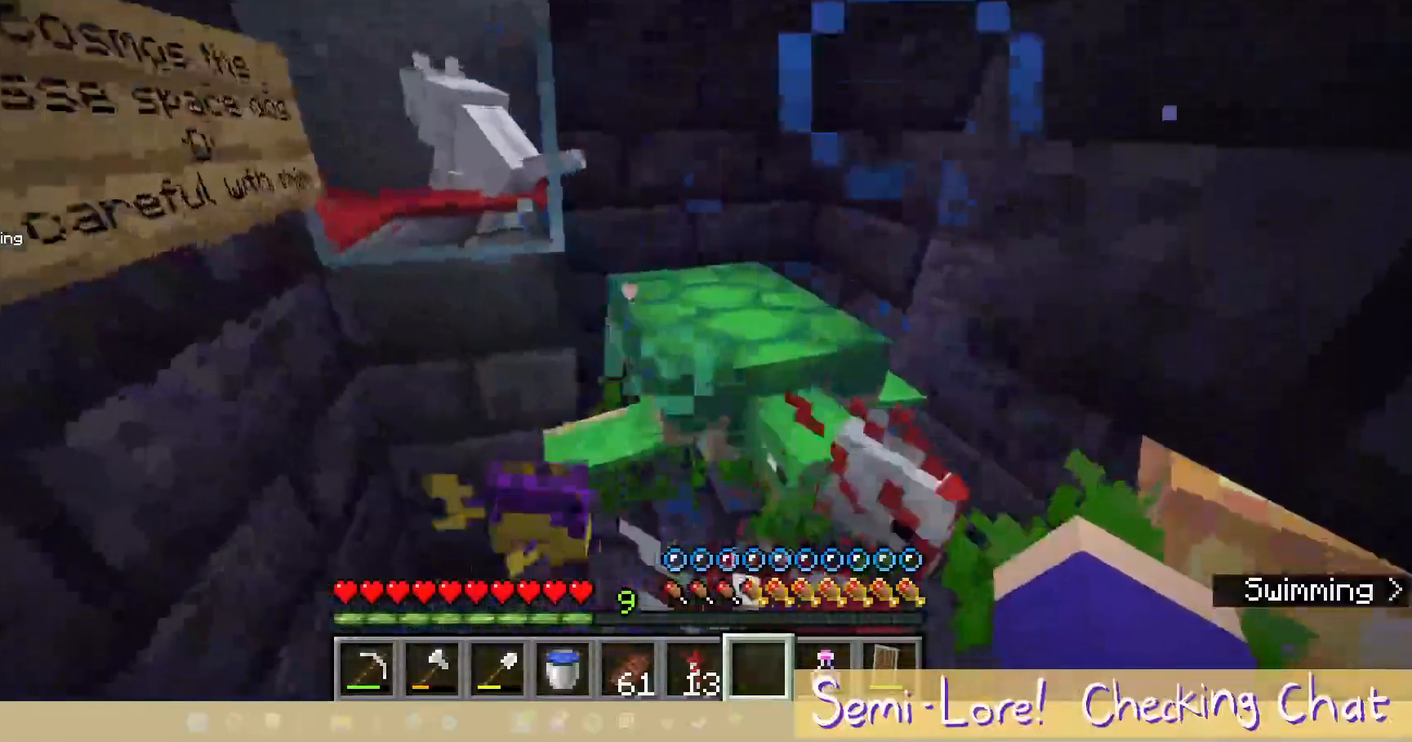
{"keys": ["w"], "mouse": [], "events": [[233, "d", "up"], [250, "w", "down"]]}
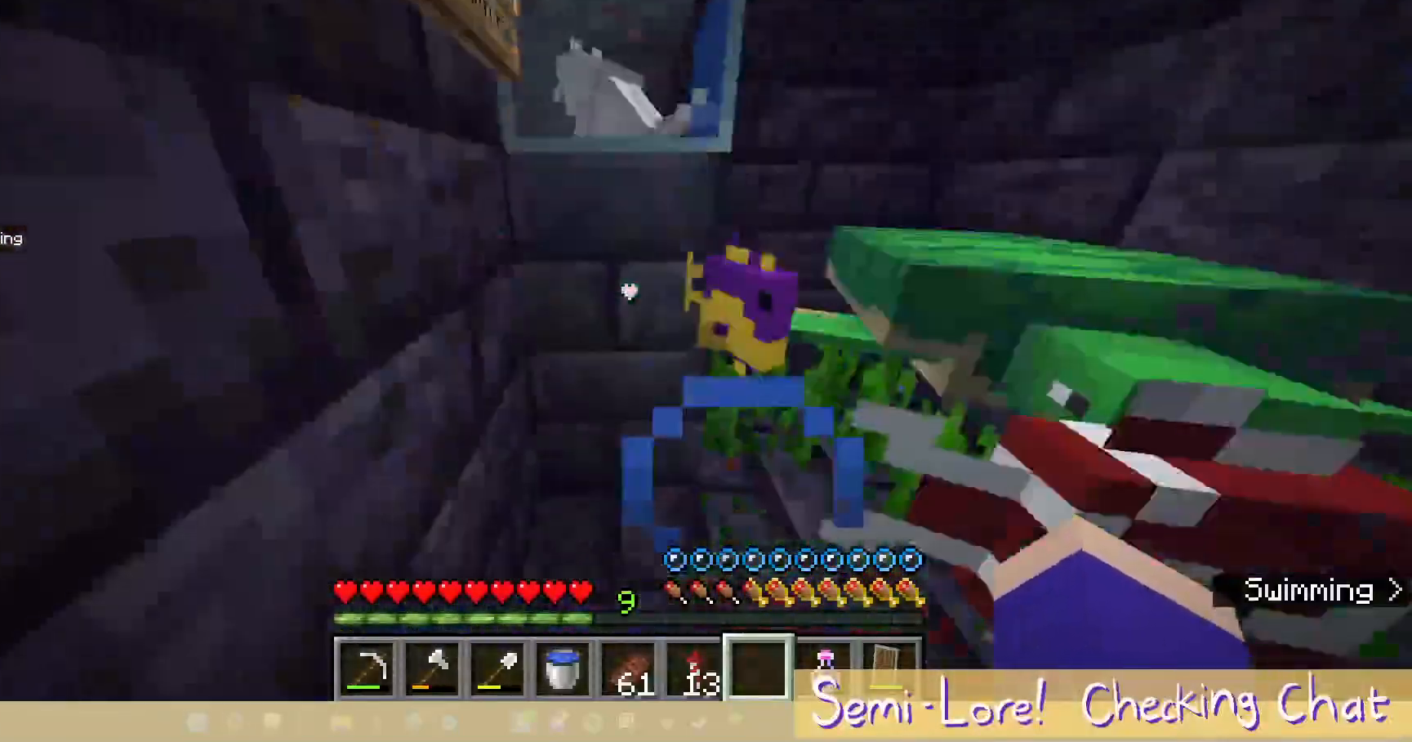
{"keys": [], "mouse": [], "events": [[400, "w", "up"]]}
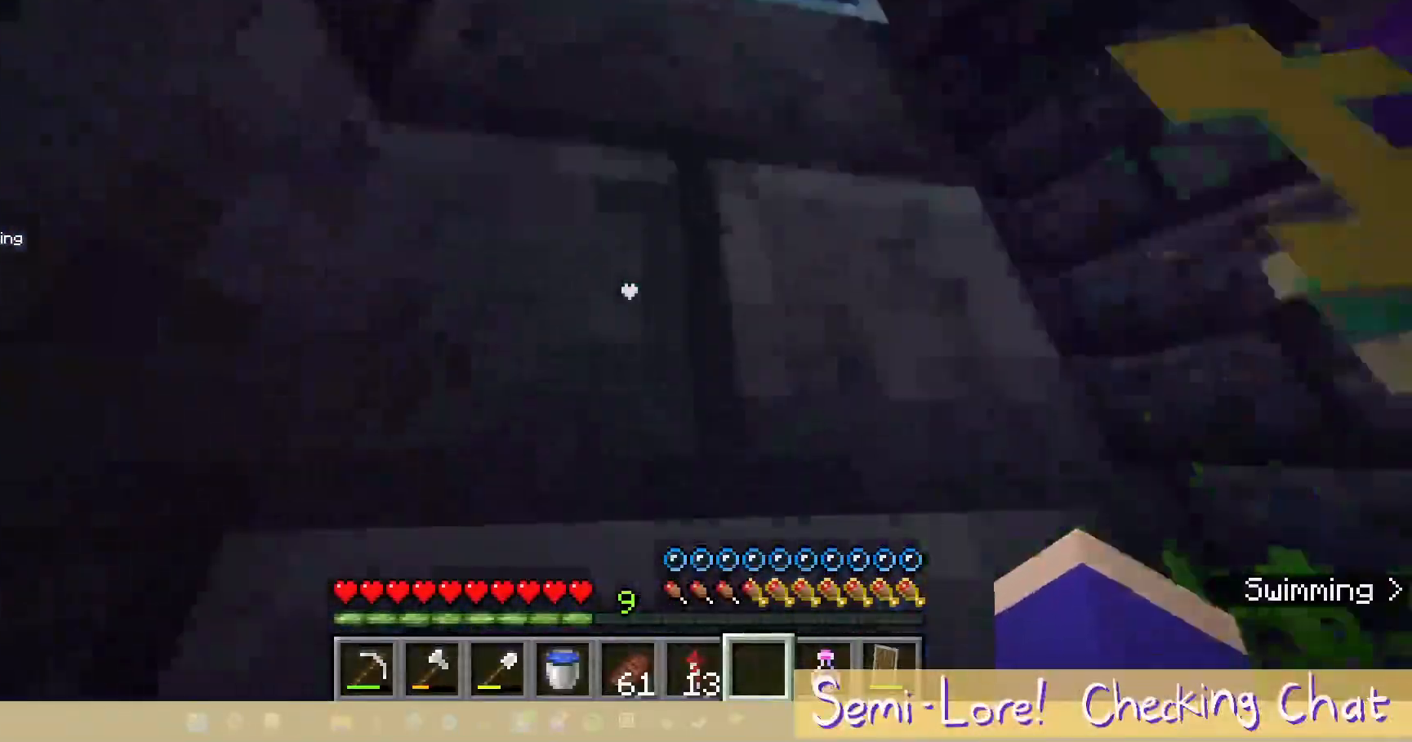
{"keys": ["d"], "mouse": [], "events": [[200, "d", "down"]]}
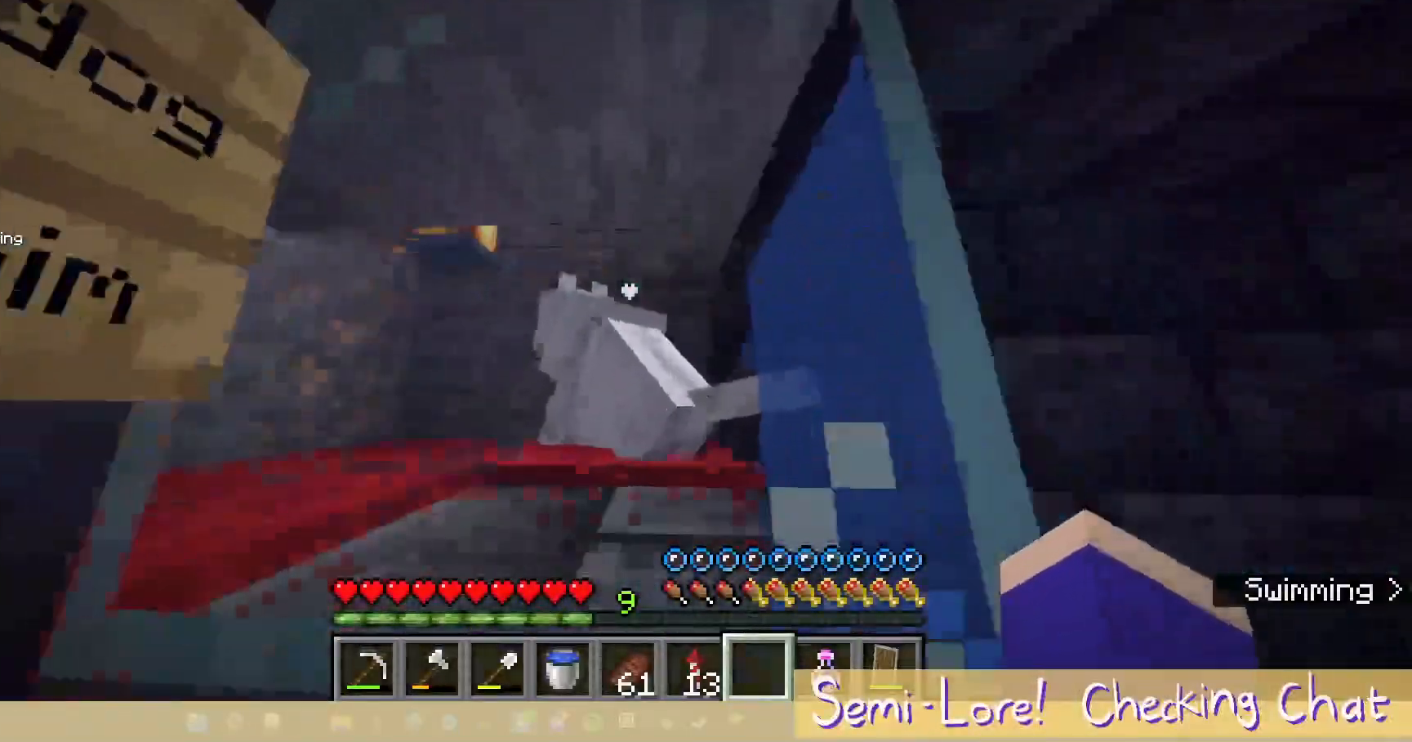
{"keys": [], "mouse": [], "events": [[33, "d", "up"]]}
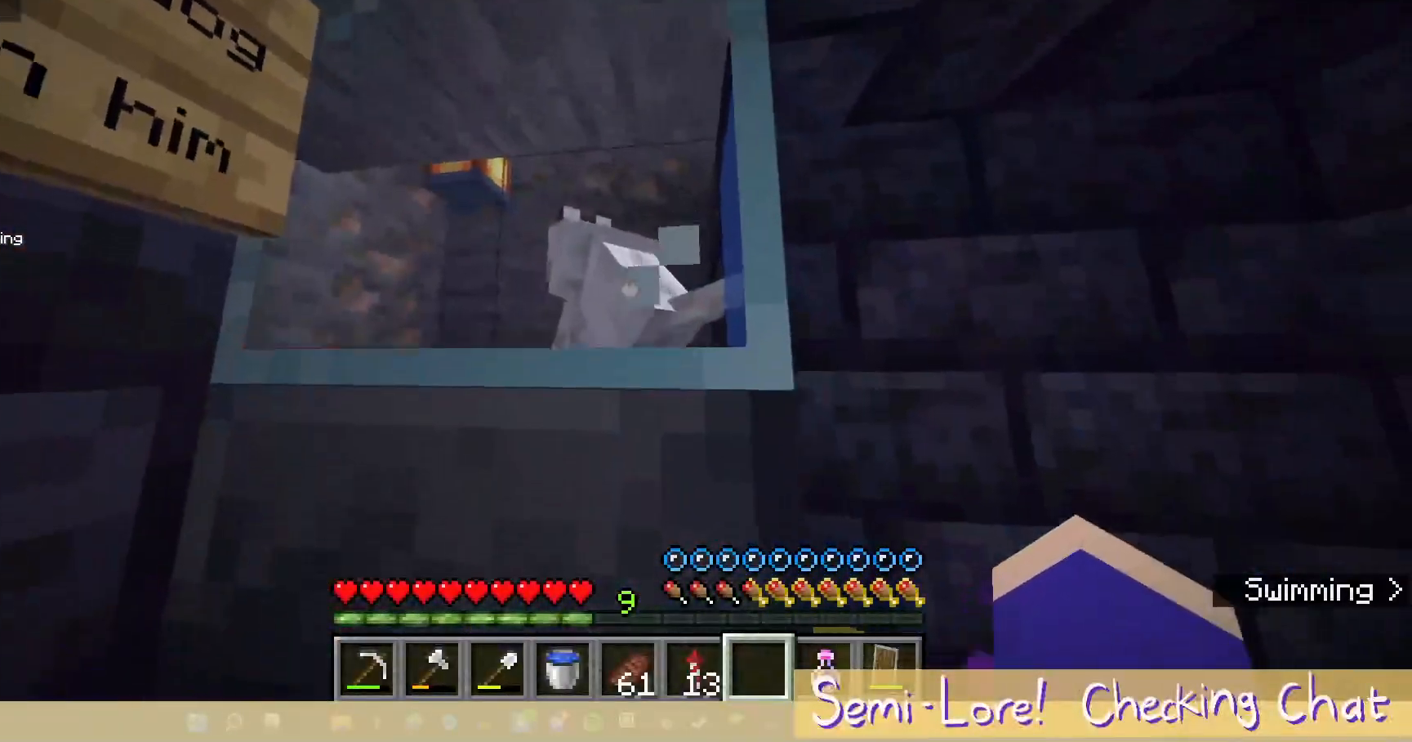
{"keys": [], "mouse": [], "events": []}
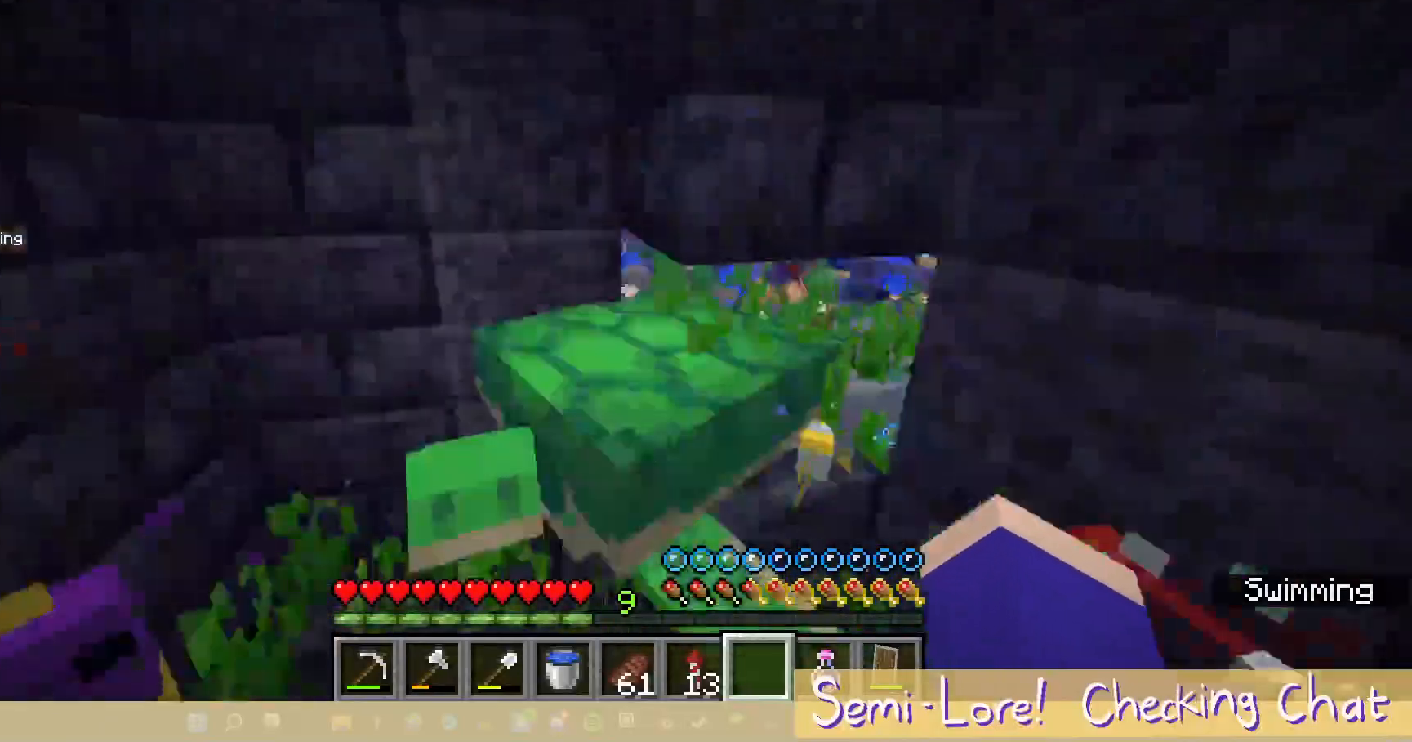
{"keys": ["w"], "mouse": [], "events": [[467, "w", "down"]]}
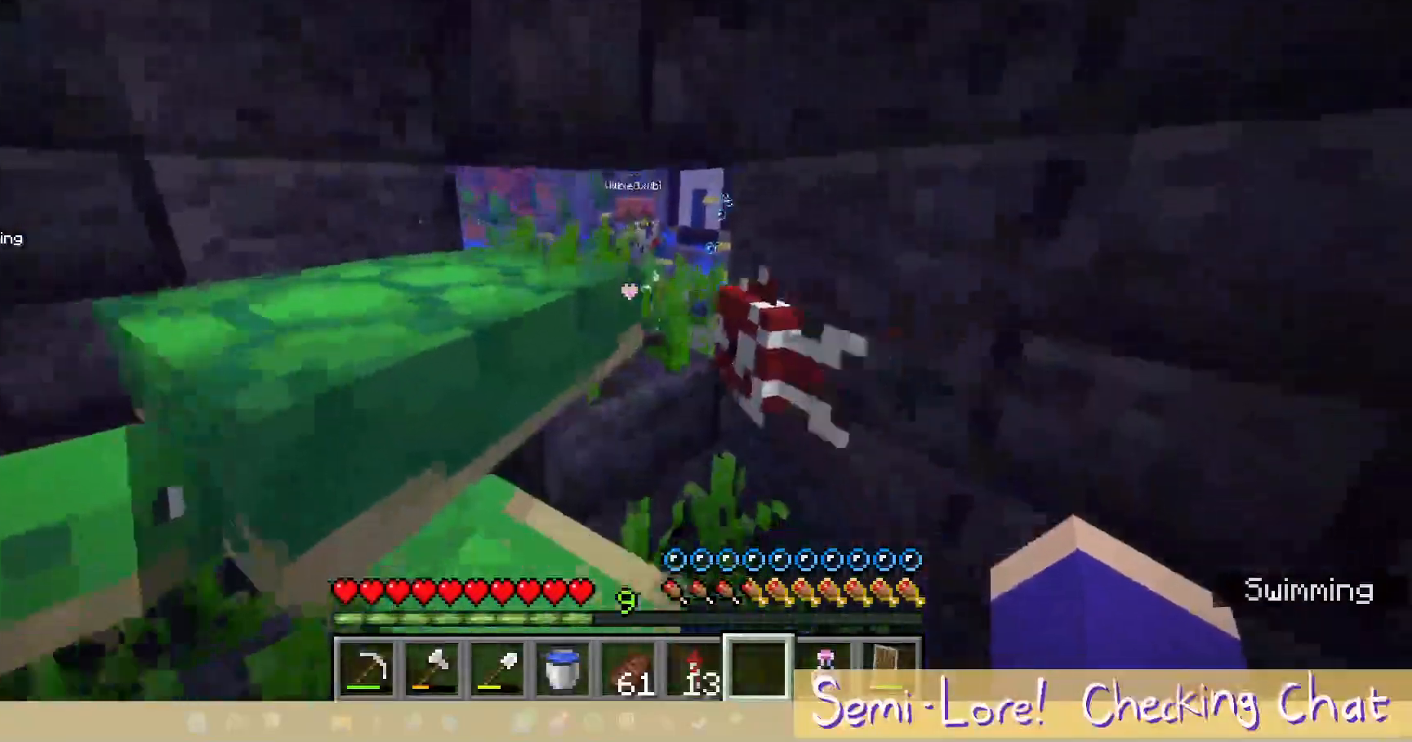
{"keys": ["w"], "mouse": [], "events": []}
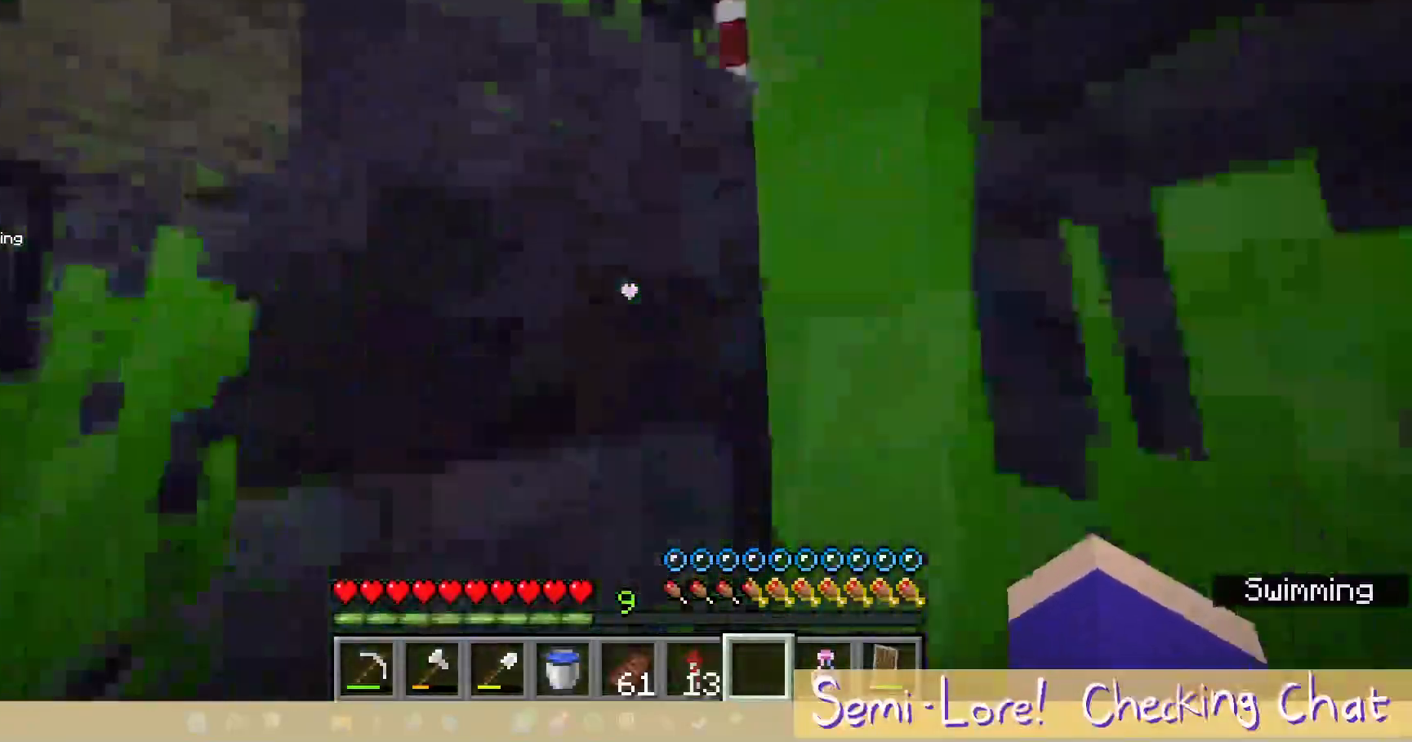
{"keys": ["w"], "mouse": [], "events": []}
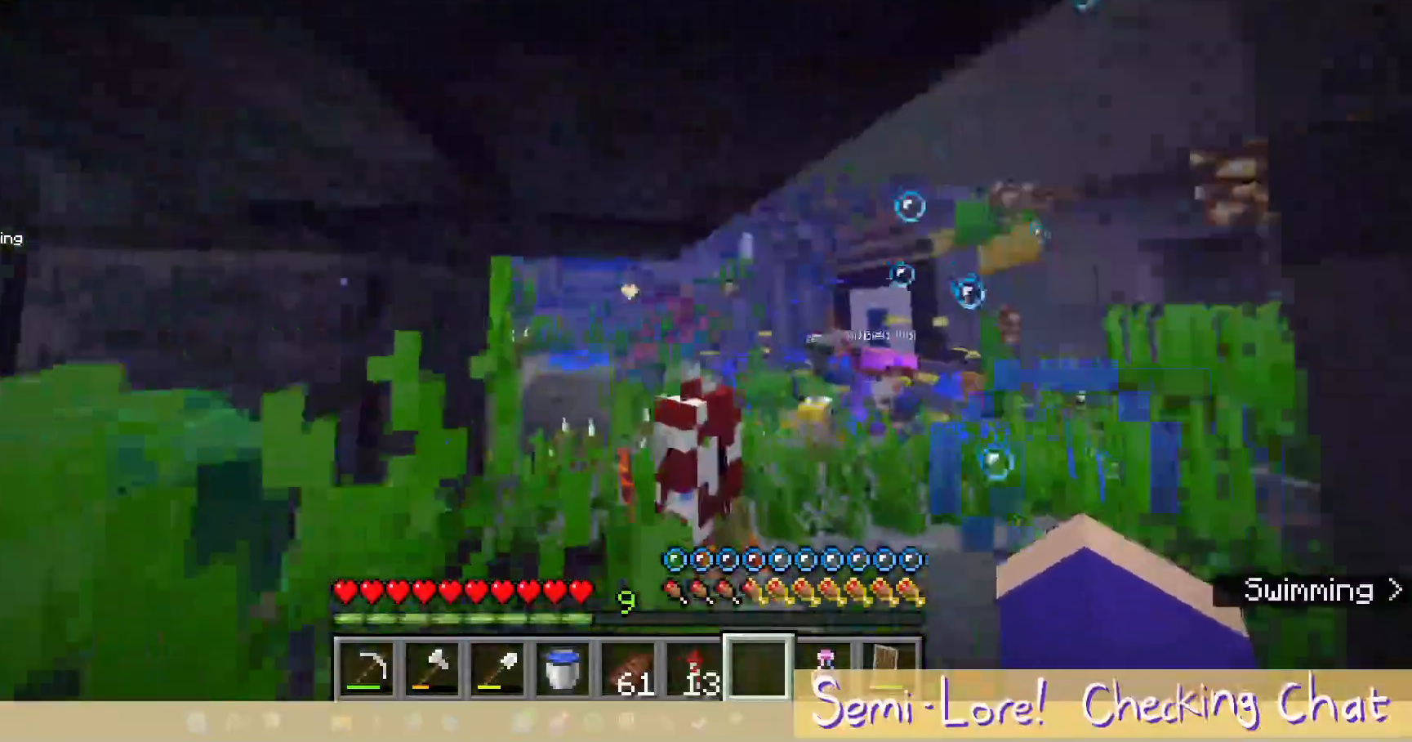
{"keys": ["d", "w"], "mouse": [], "events": [[267, "d", "down"]]}
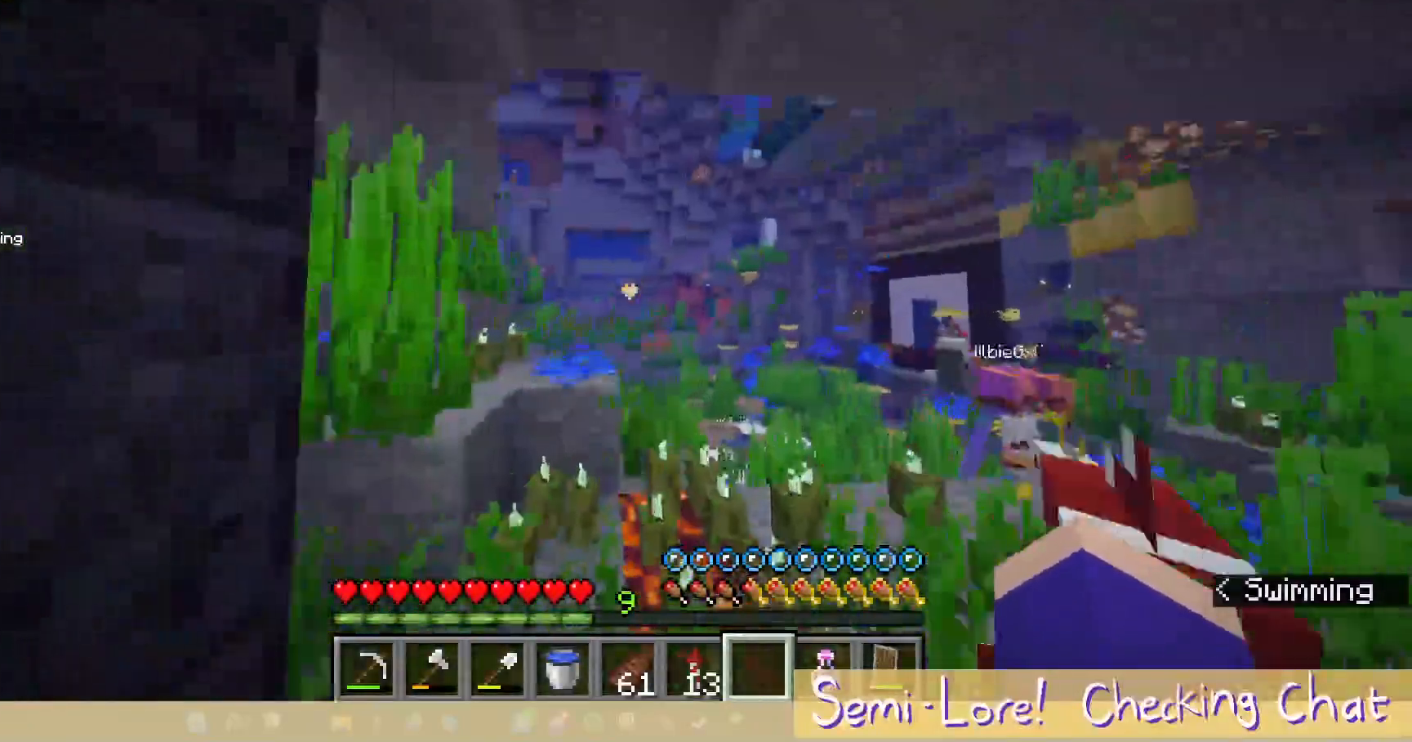
{"keys": ["w"], "mouse": [], "events": [[450, "d", "up"]]}
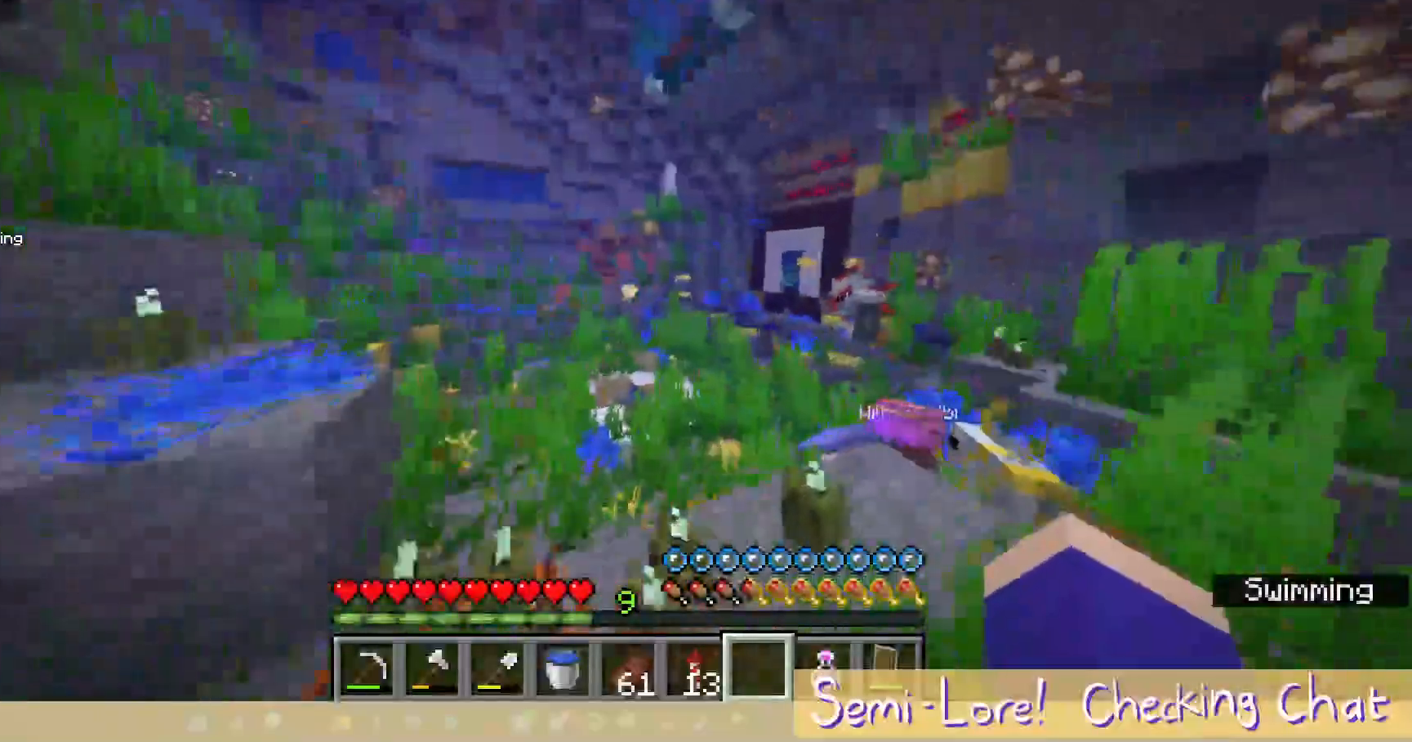
{"keys": ["w"], "mouse": [], "events": []}
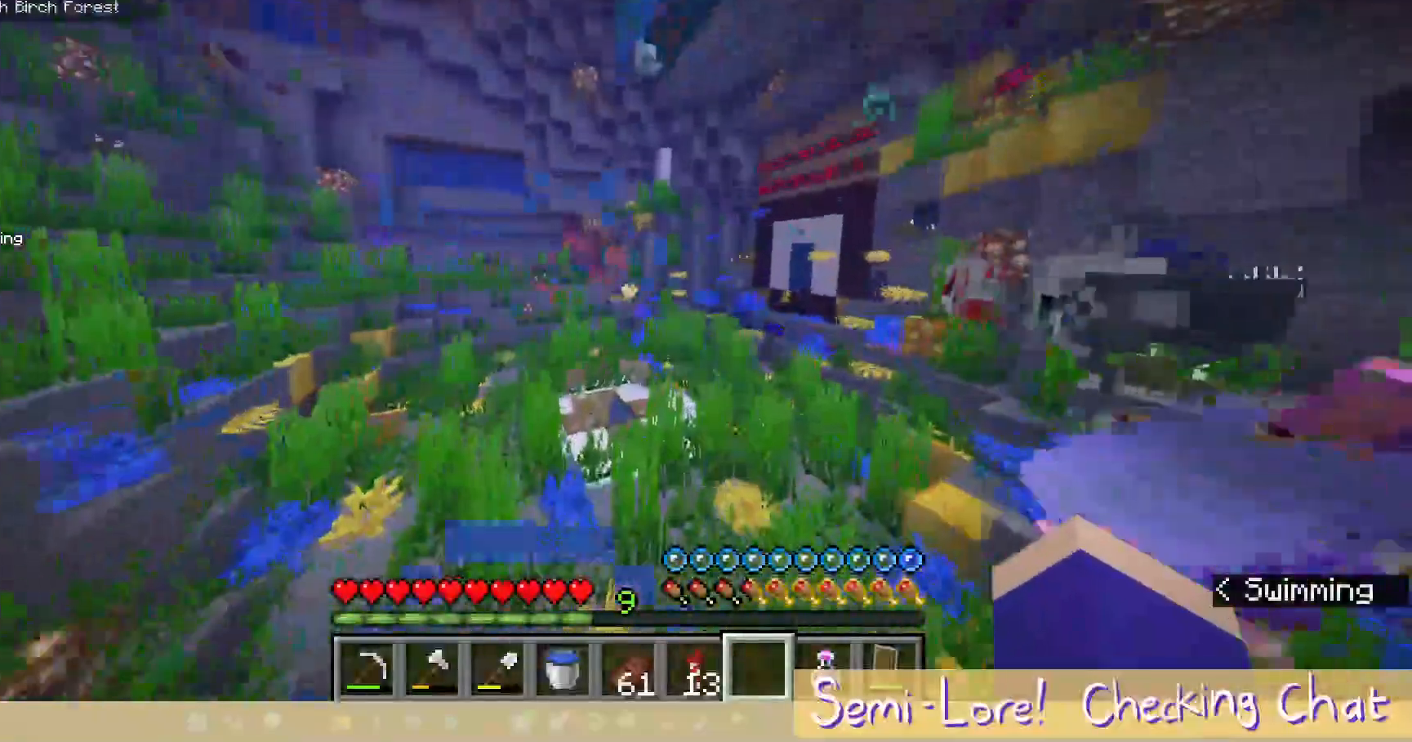
{"keys": ["a"], "mouse": [], "events": [[367, "a", "down"], [450, "w", "up"]]}
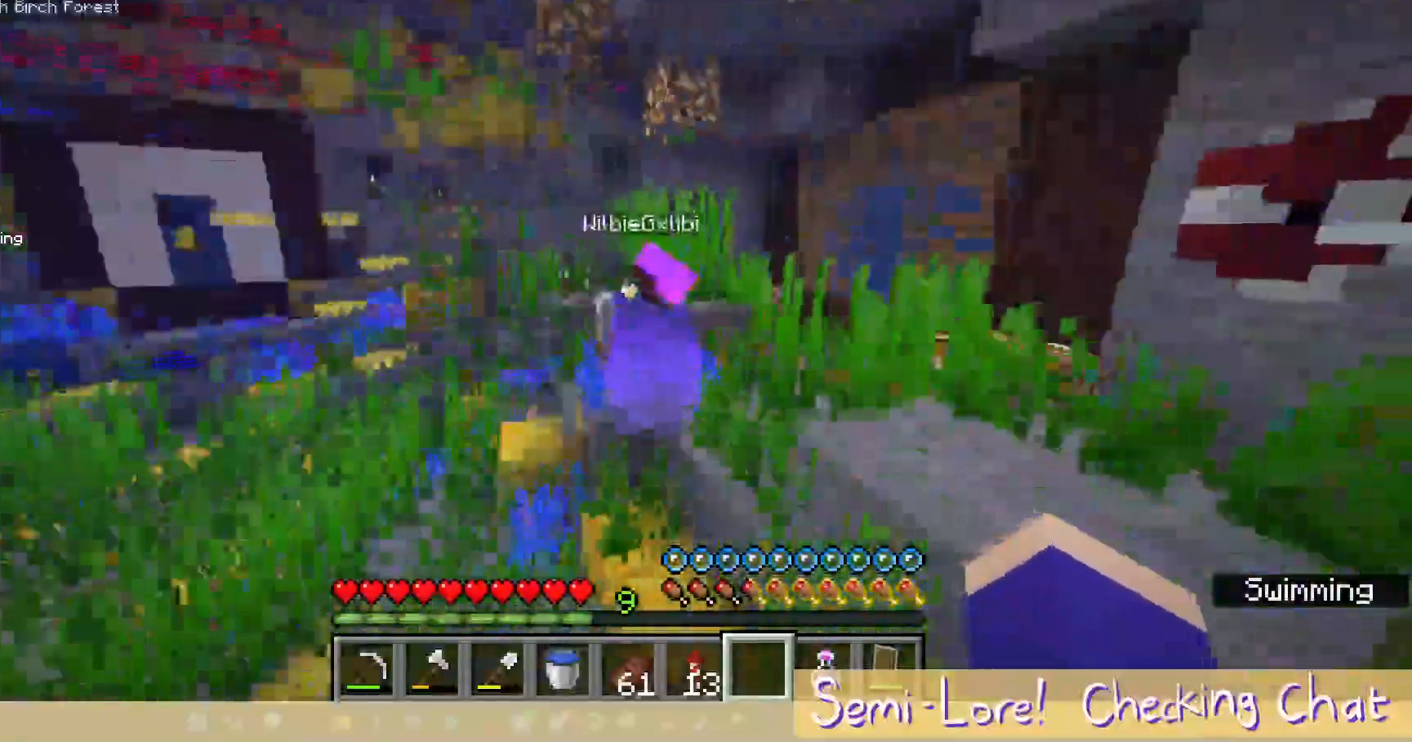
{"keys": ["s"], "mouse": [], "events": [[67, "s", "down"], [167, "a", "up"]]}